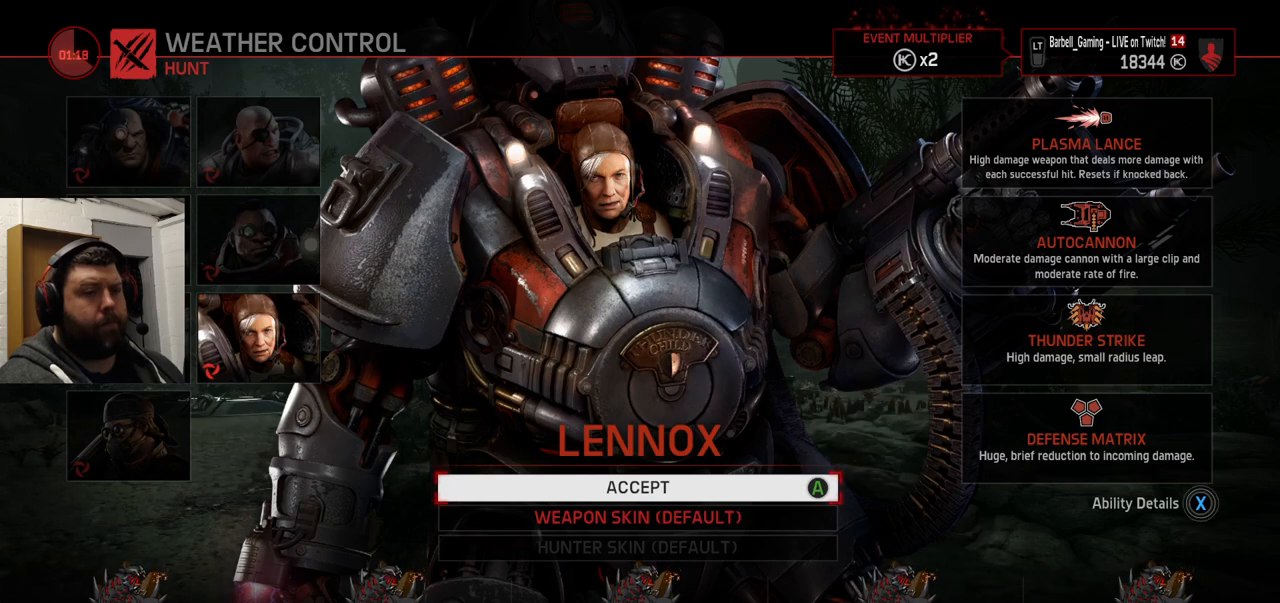
Gameplay with a controller (PlayStation layout); each line is a JSON object with the inputs held at the frame after it. "events" lists button and stick changes between this image and that frame as [ms after this image, input, new state], when the widget could be followed in between.
{"buttons": [], "left_stick": "center", "right_stick": "center", "events": [[233, "CROSS", "down"], [300, "CROSS", "up"]]}
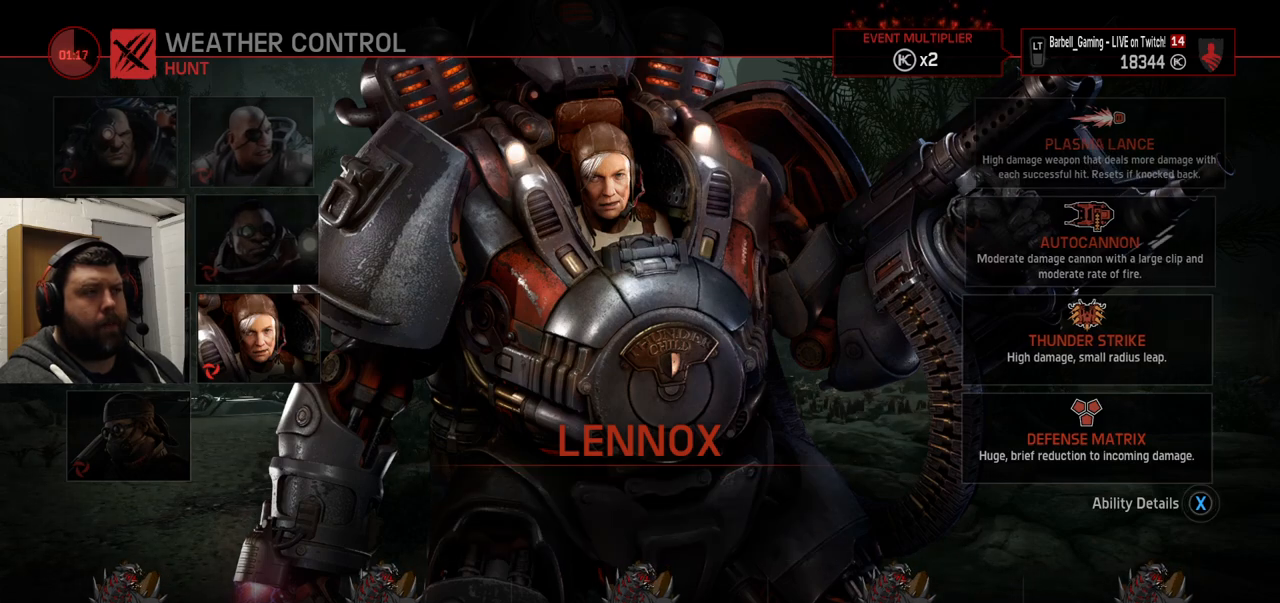
{"buttons": [], "left_stick": "center", "right_stick": "center", "events": []}
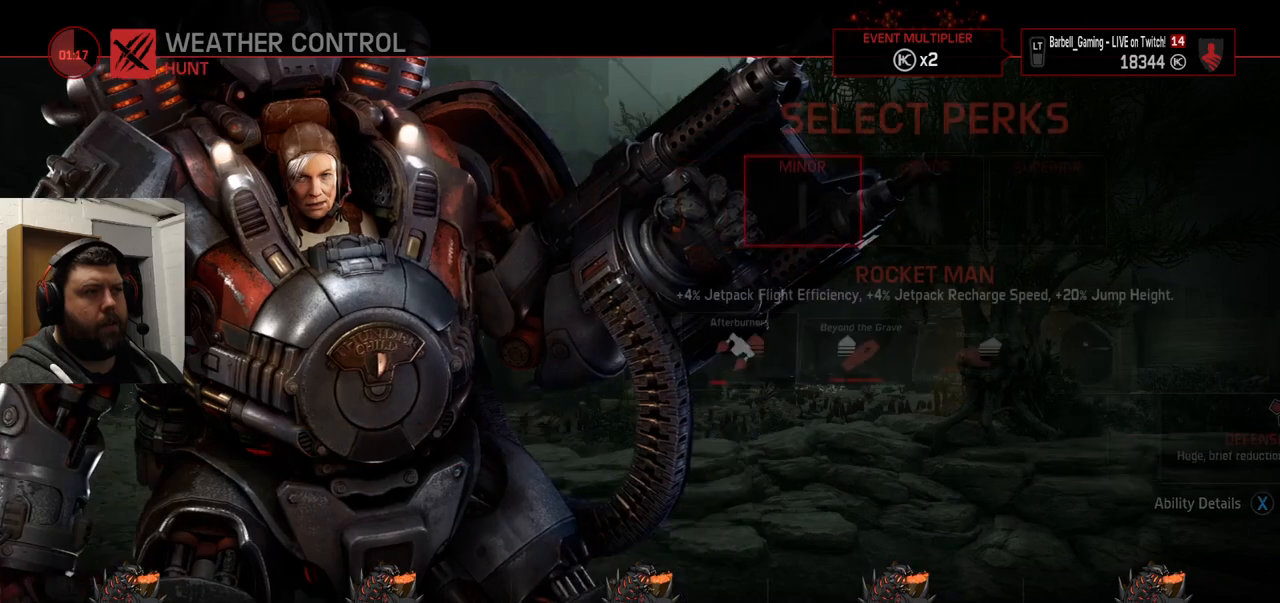
{"buttons": [], "left_stick": "center", "right_stick": "center", "events": []}
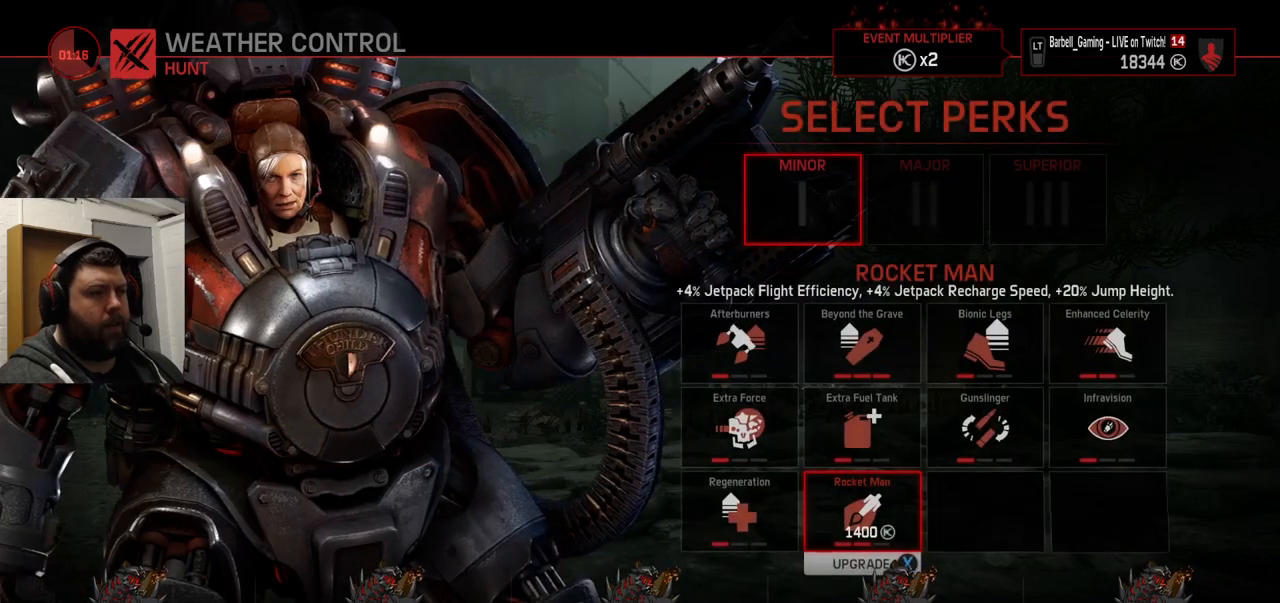
{"buttons": [], "left_stick": "center", "right_stick": "center", "events": []}
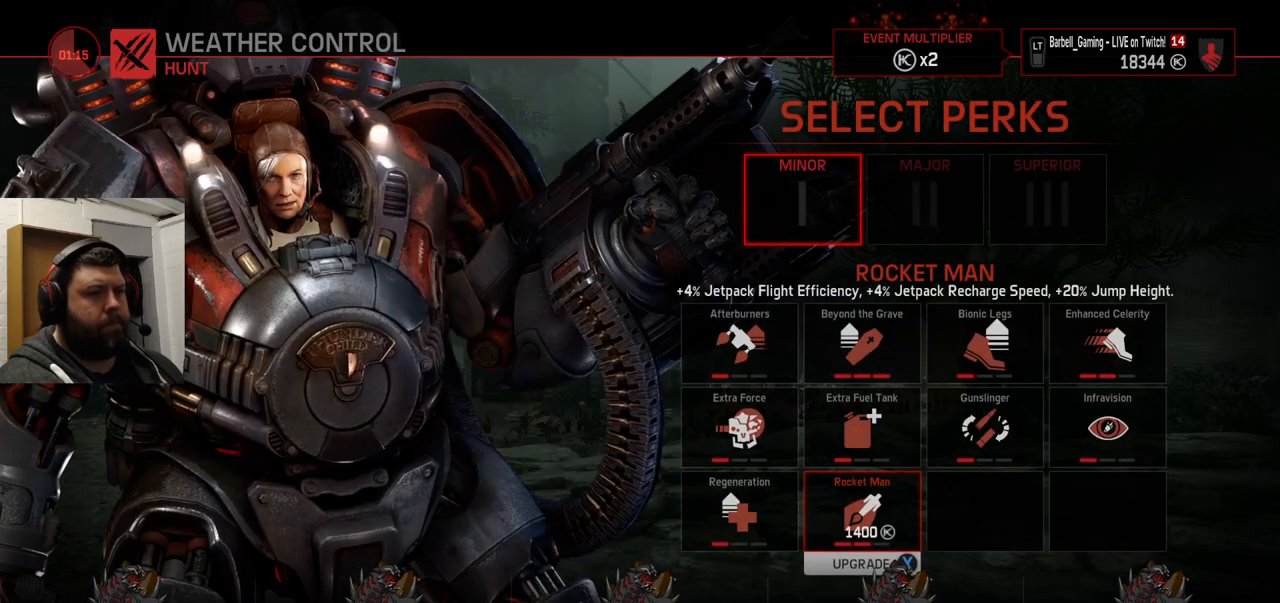
{"buttons": [], "left_stick": "center", "right_stick": "center", "events": []}
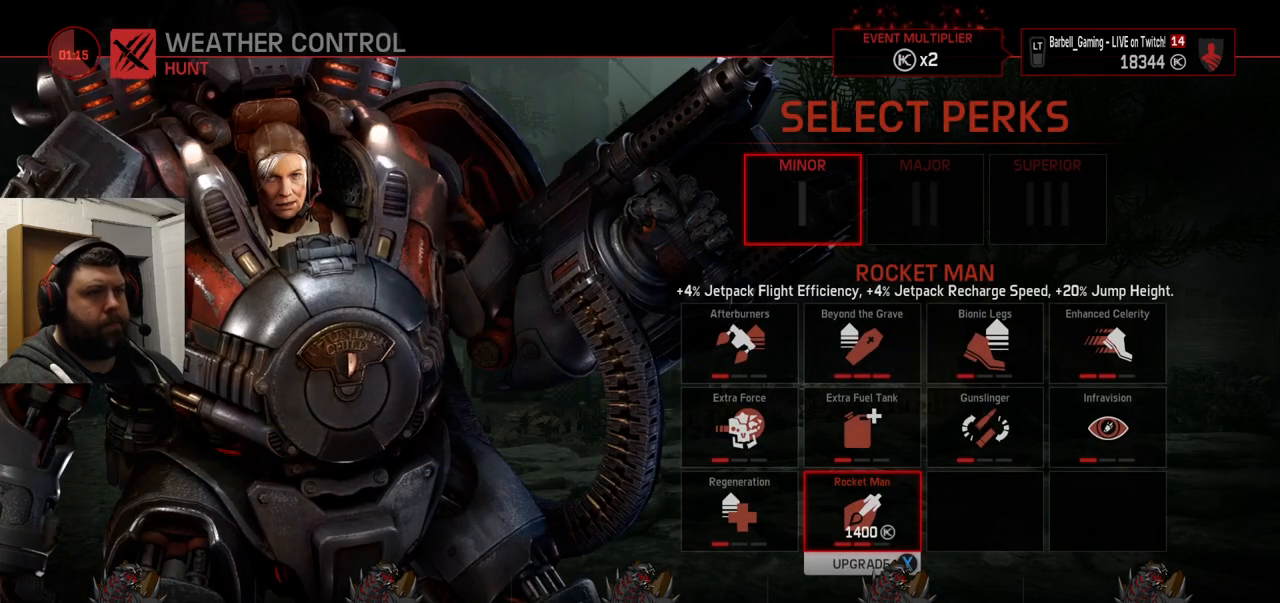
{"buttons": [], "left_stick": "center", "right_stick": "center", "events": []}
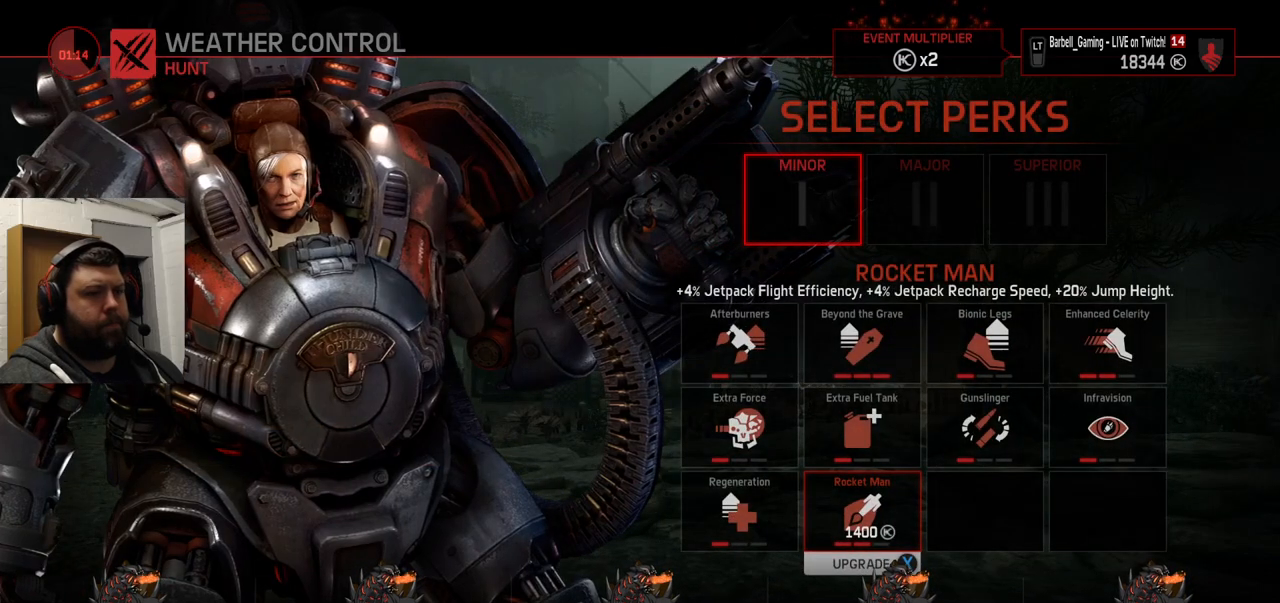
{"buttons": [], "left_stick": "center", "right_stick": "center", "events": [[283, "SQUARE", "down"], [383, "SQUARE", "up"]]}
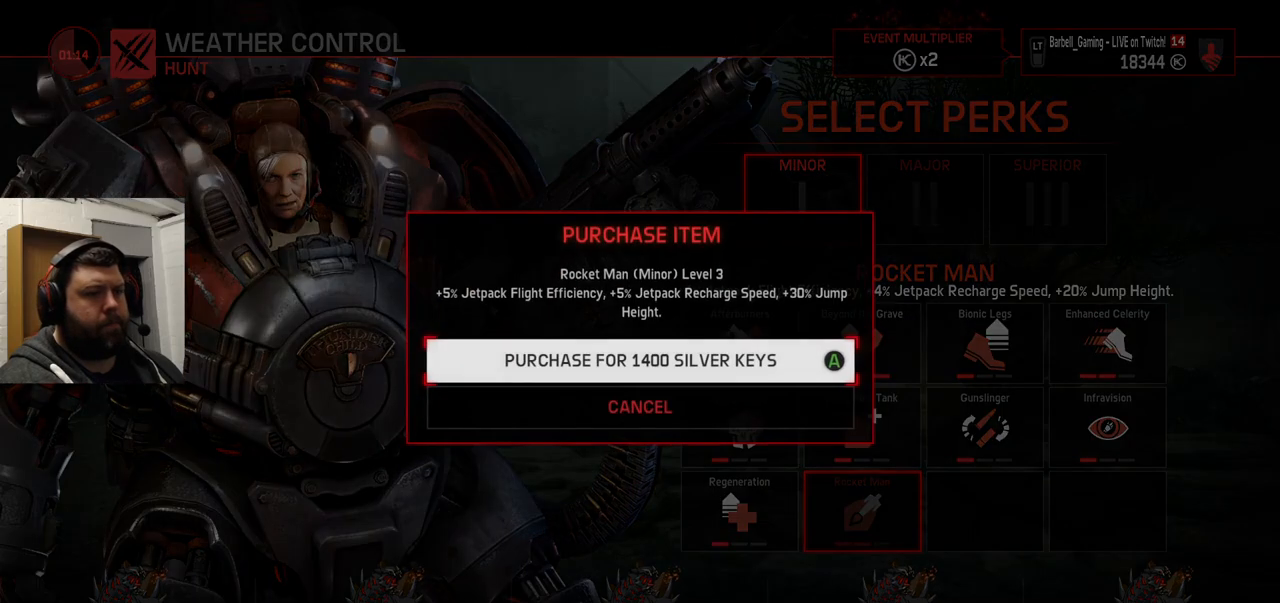
{"buttons": [], "left_stick": "center", "right_stick": "center", "events": [[100, "CROSS", "down"], [183, "CROSS", "up"]]}
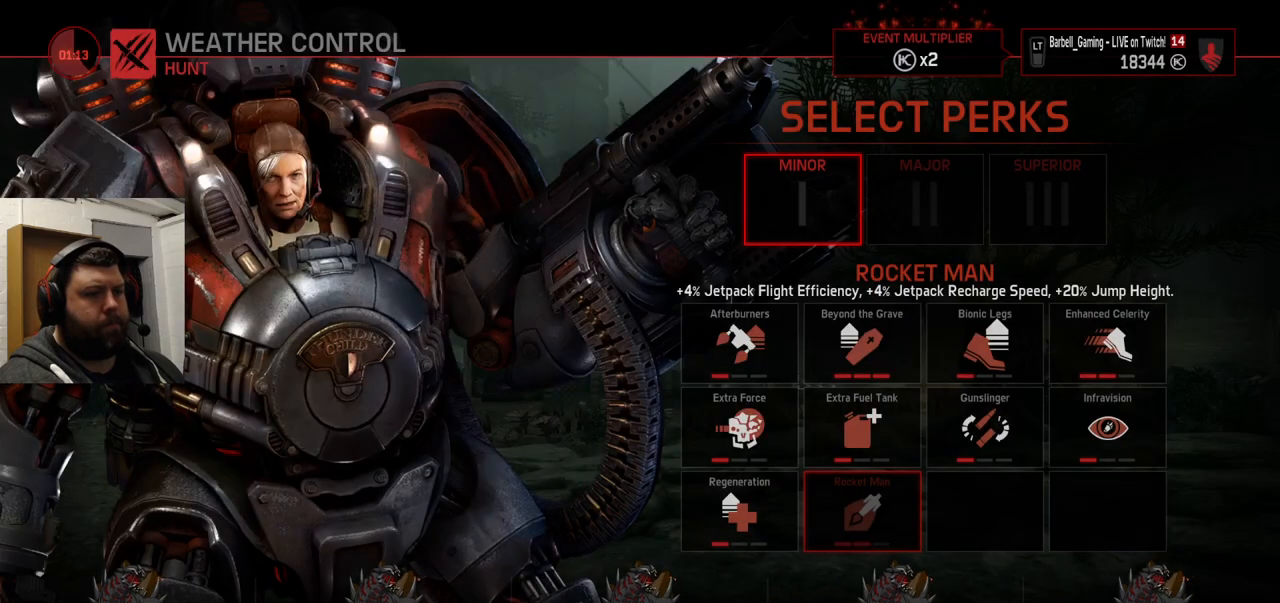
{"buttons": [], "left_stick": "center", "right_stick": "center", "events": []}
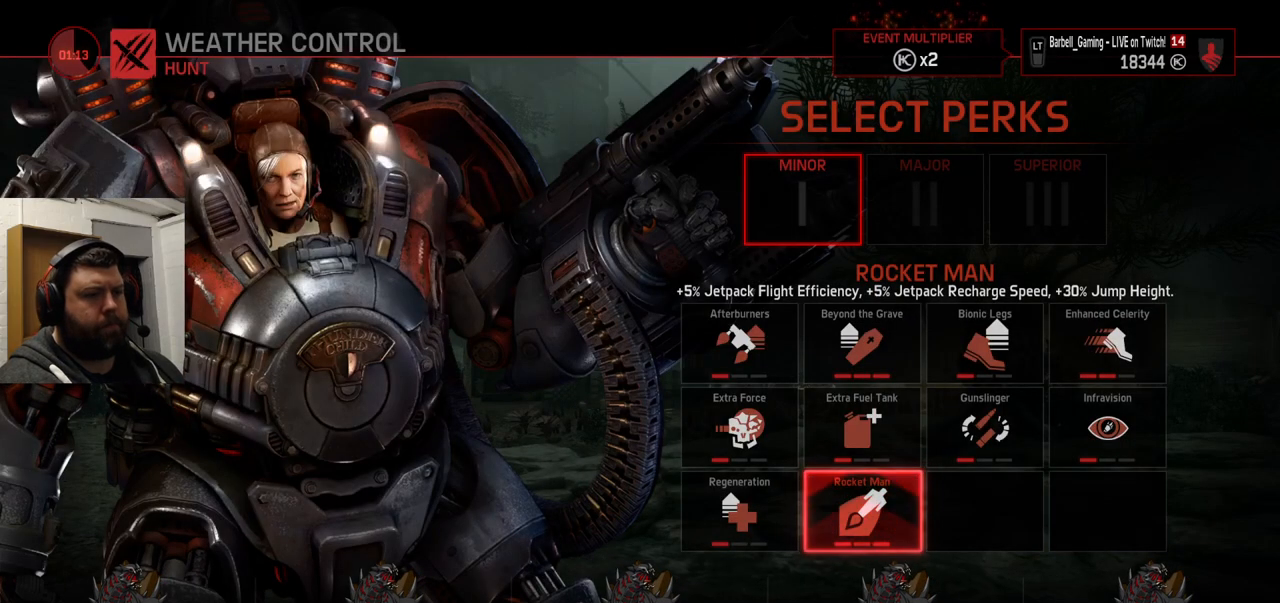
{"buttons": [], "left_stick": "center", "right_stick": "center", "events": []}
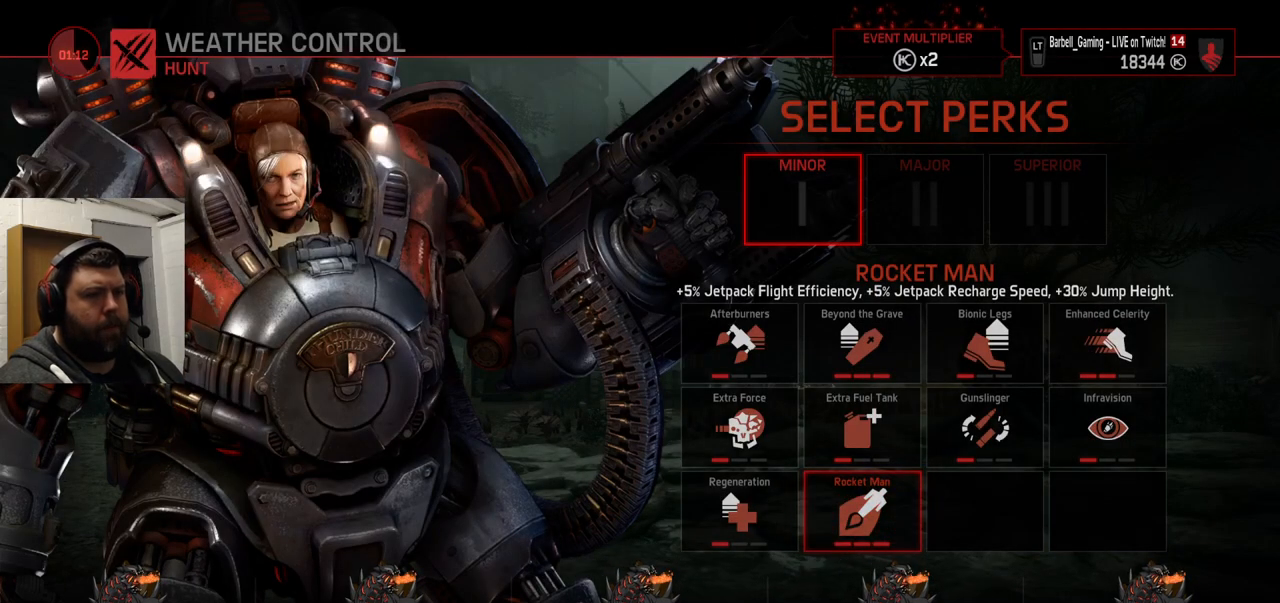
{"buttons": [], "left_stick": "center", "right_stick": "center", "events": [[317, "DPAD_LEFT", "down"], [383, "DPAD_LEFT", "up"]]}
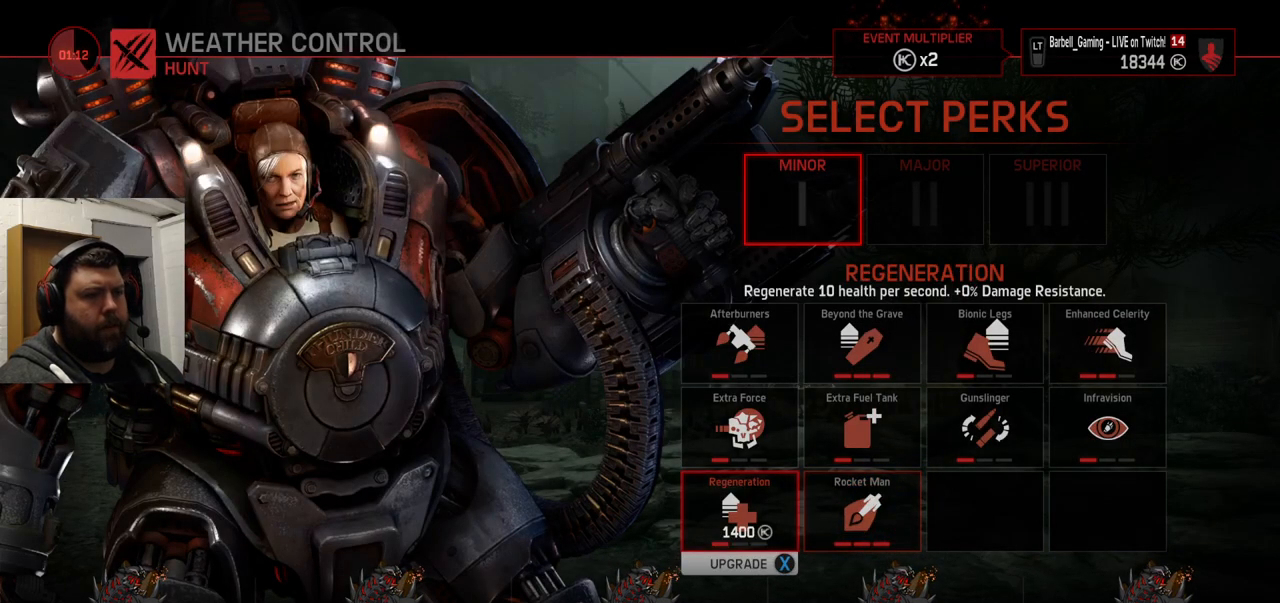
{"buttons": [], "left_stick": "center", "right_stick": "center", "events": []}
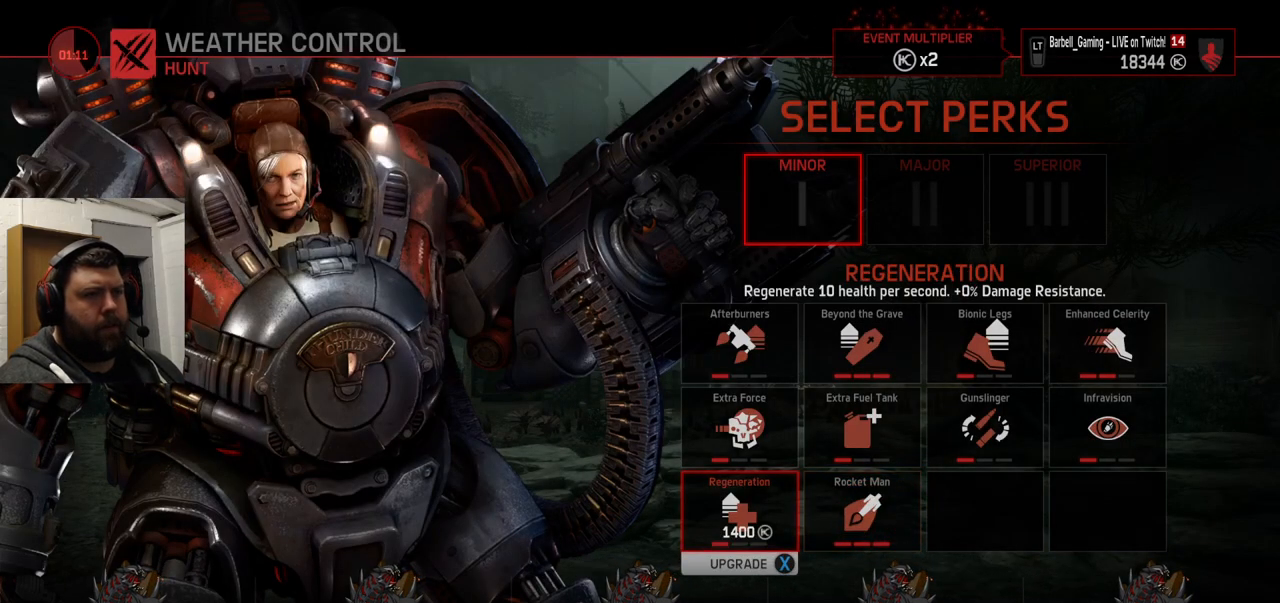
{"buttons": ["SQUARE"], "left_stick": "center", "right_stick": "center", "events": [[483, "SQUARE", "down"]]}
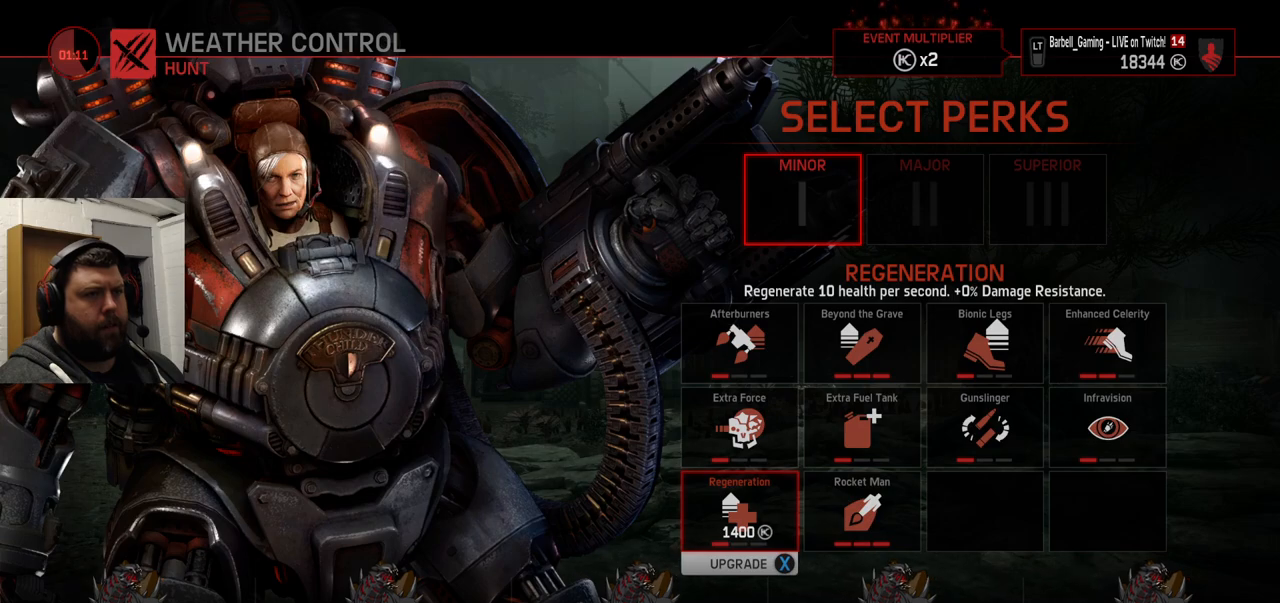
{"buttons": [], "left_stick": "center", "right_stick": "center", "events": [[67, "SQUARE", "up"], [200, "CROSS", "down"], [317, "CROSS", "up"]]}
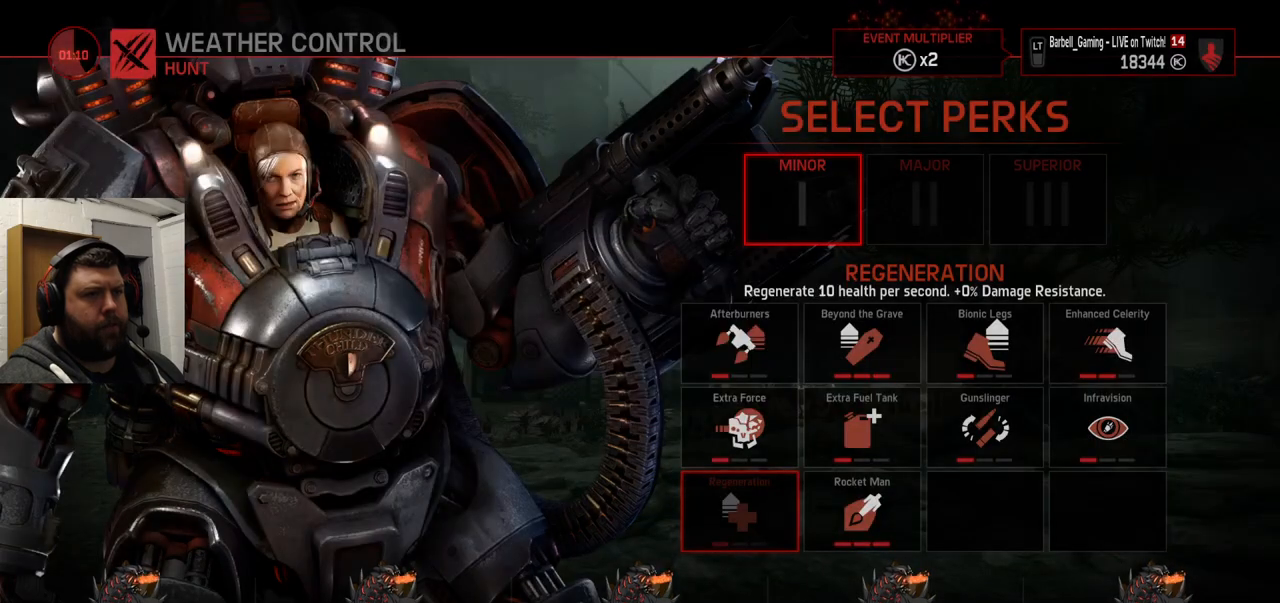
{"buttons": [], "left_stick": "center", "right_stick": "center", "events": []}
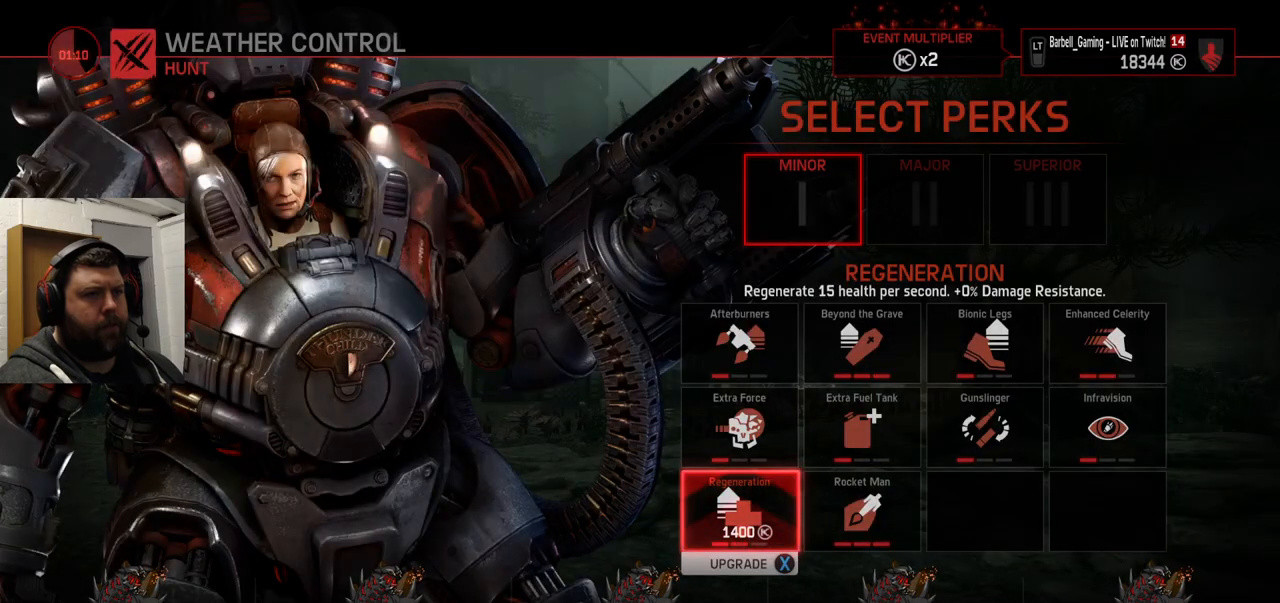
{"buttons": [], "left_stick": "center", "right_stick": "center", "events": [[100, "SQUARE", "down"], [250, "SQUARE", "up"], [400, "CROSS", "down"], [483, "CROSS", "up"]]}
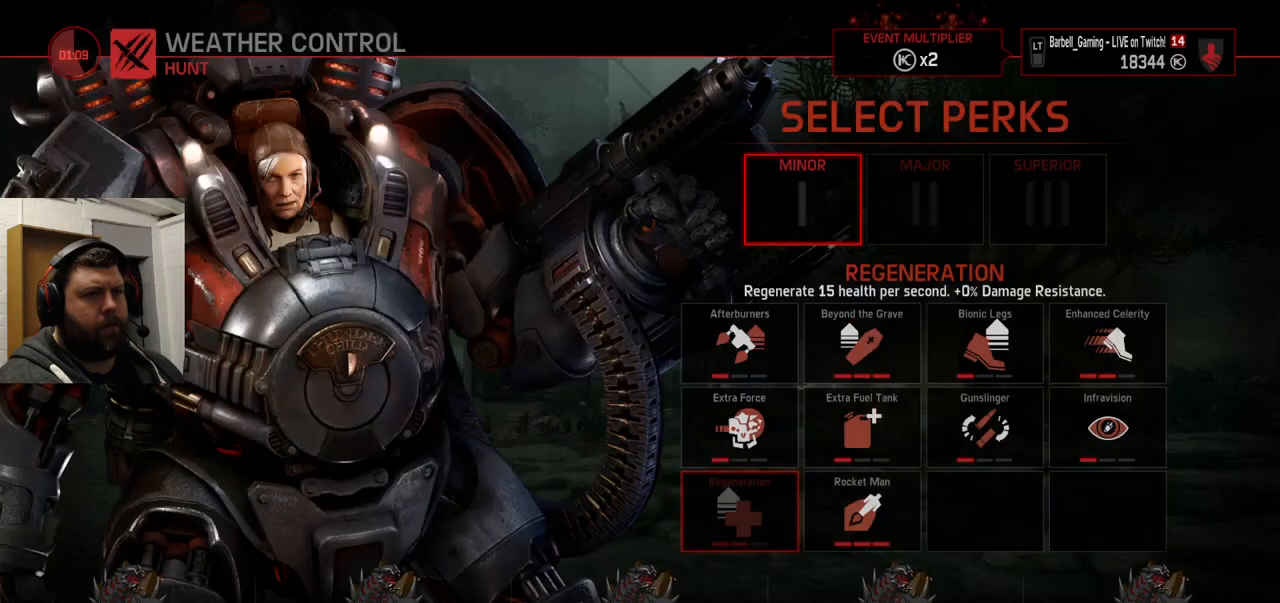
{"buttons": [], "left_stick": "center", "right_stick": "center", "events": []}
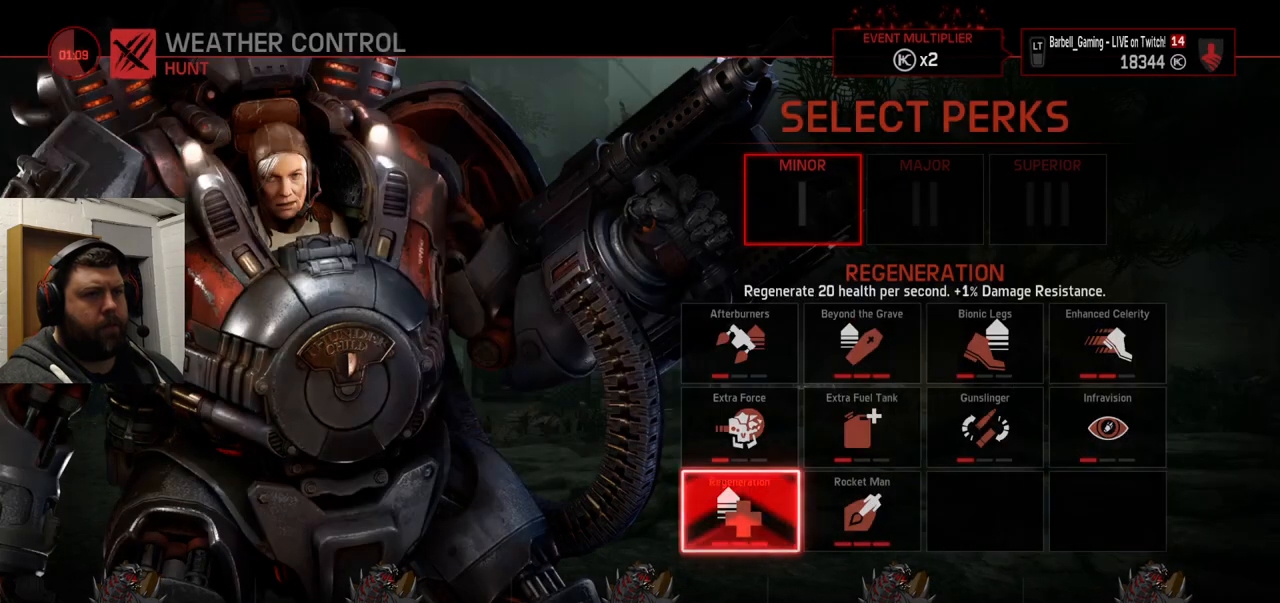
{"buttons": [], "left_stick": "center", "right_stick": "center", "events": []}
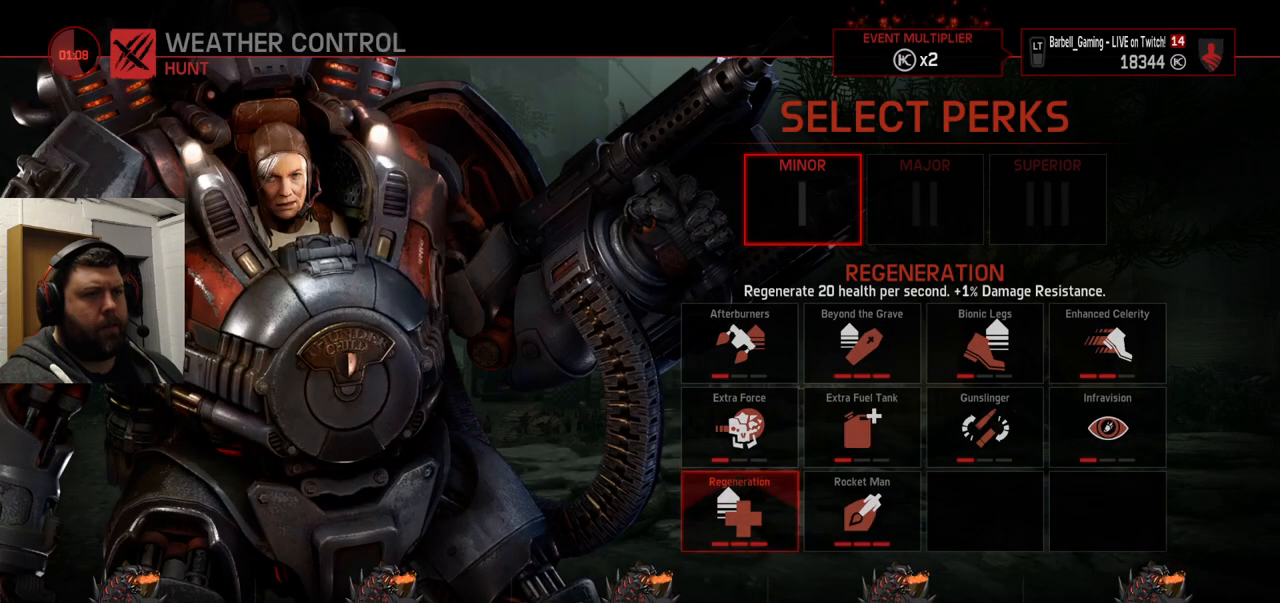
{"buttons": [], "left_stick": "center", "right_stick": "center", "events": []}
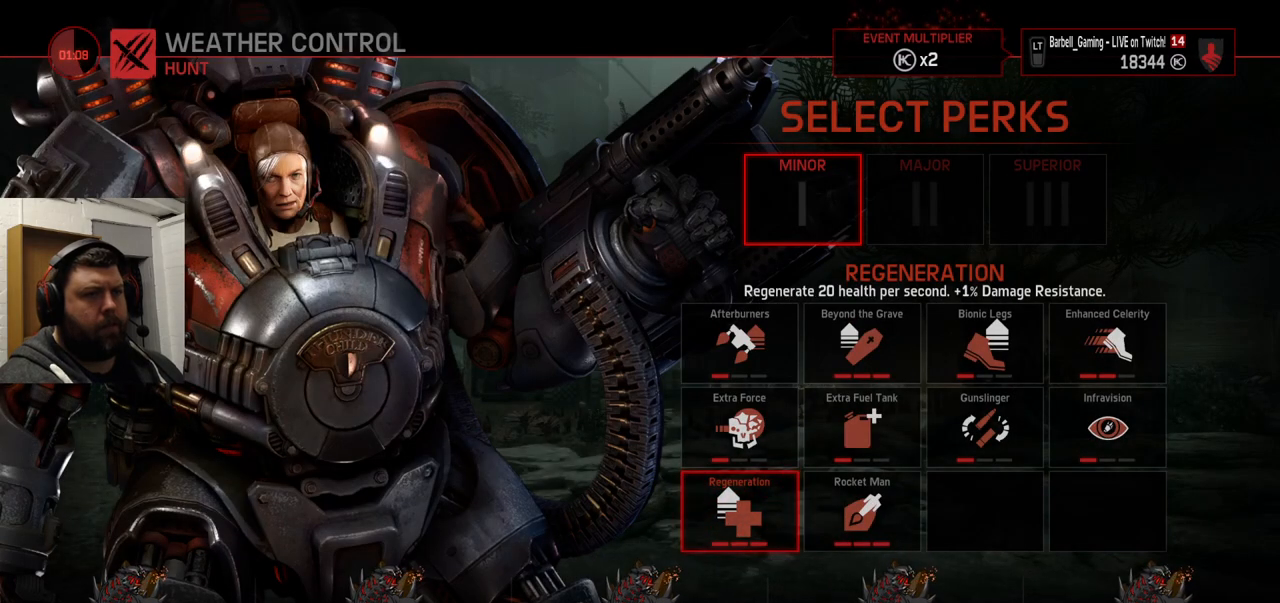
{"buttons": [], "left_stick": "center", "right_stick": "center", "events": []}
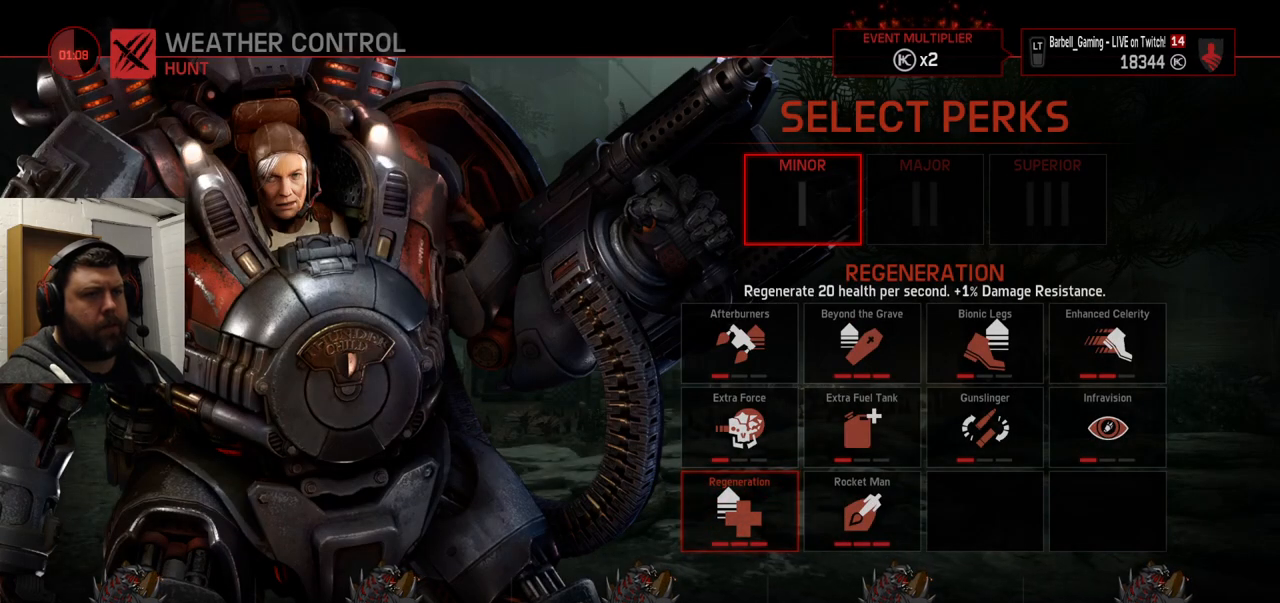
{"buttons": [], "left_stick": "center", "right_stick": "center", "events": []}
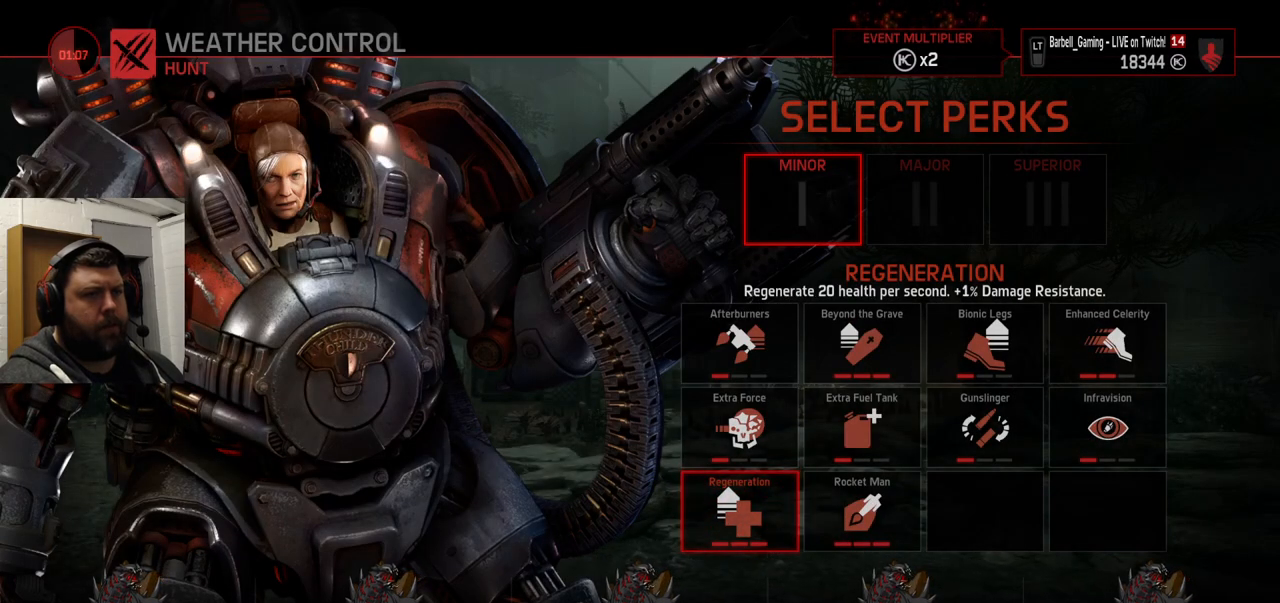
{"buttons": [], "left_stick": "center", "right_stick": "center", "events": []}
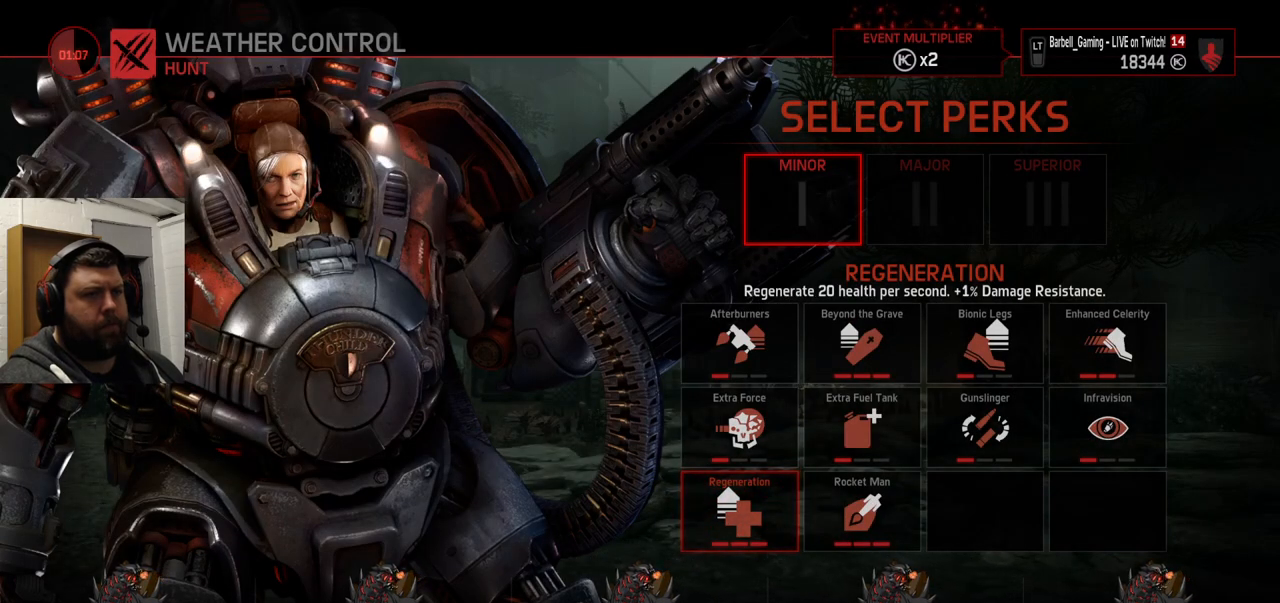
{"buttons": [], "left_stick": "center", "right_stick": "center", "events": []}
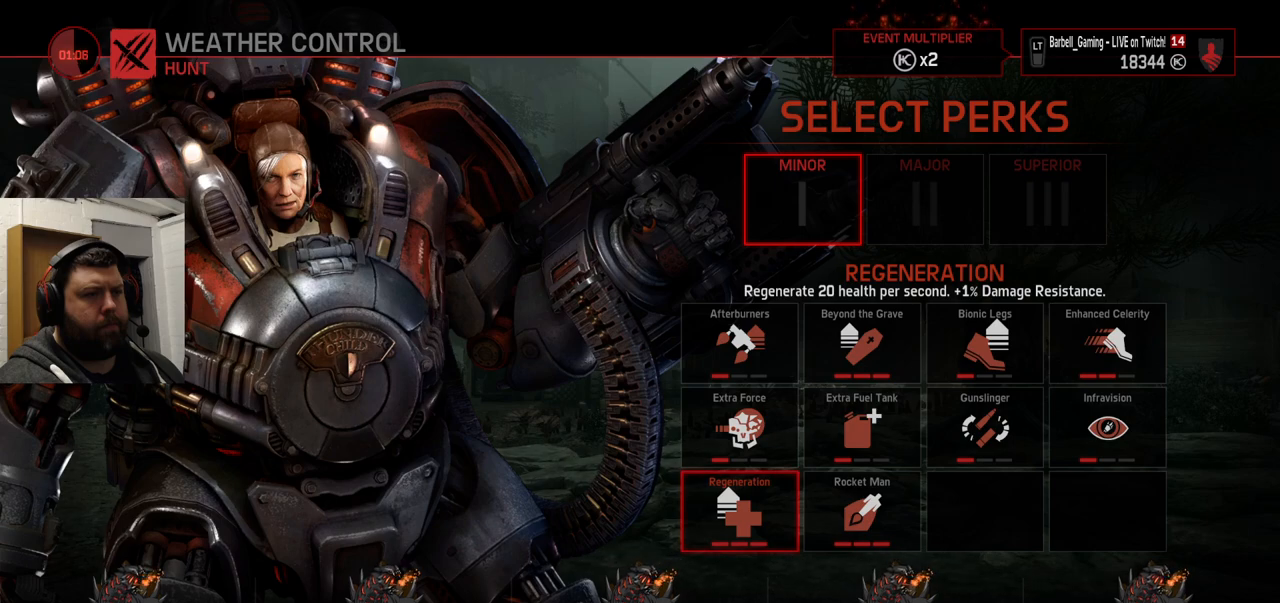
{"buttons": [], "left_stick": "center", "right_stick": "center", "events": []}
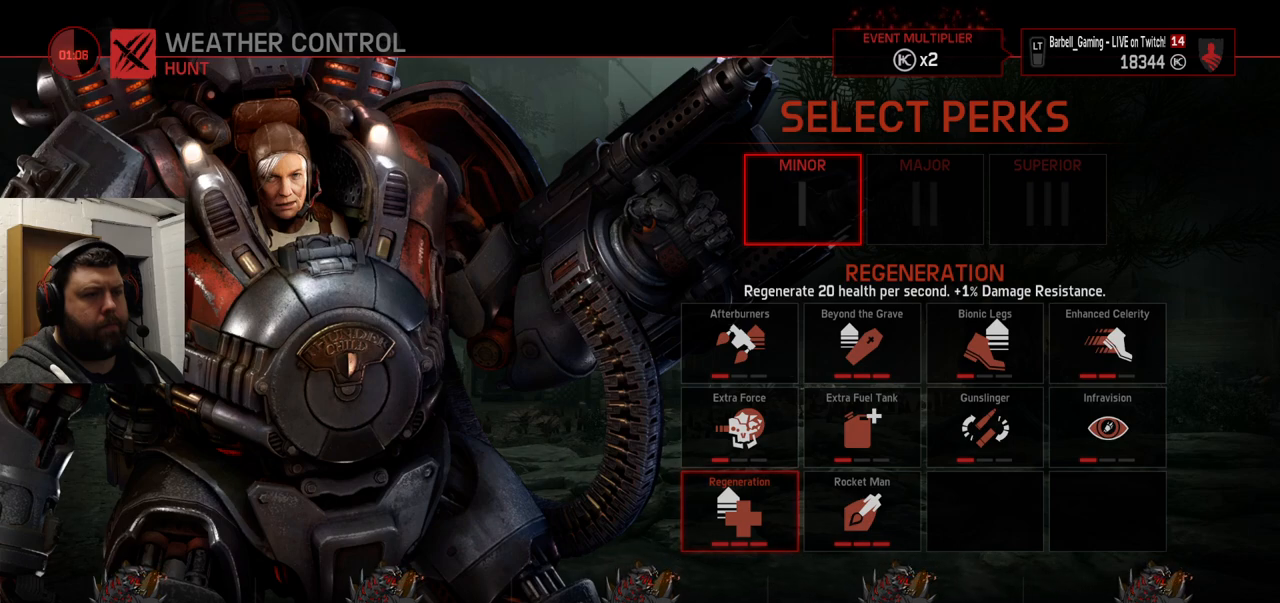
{"buttons": [], "left_stick": "center", "right_stick": "center", "events": []}
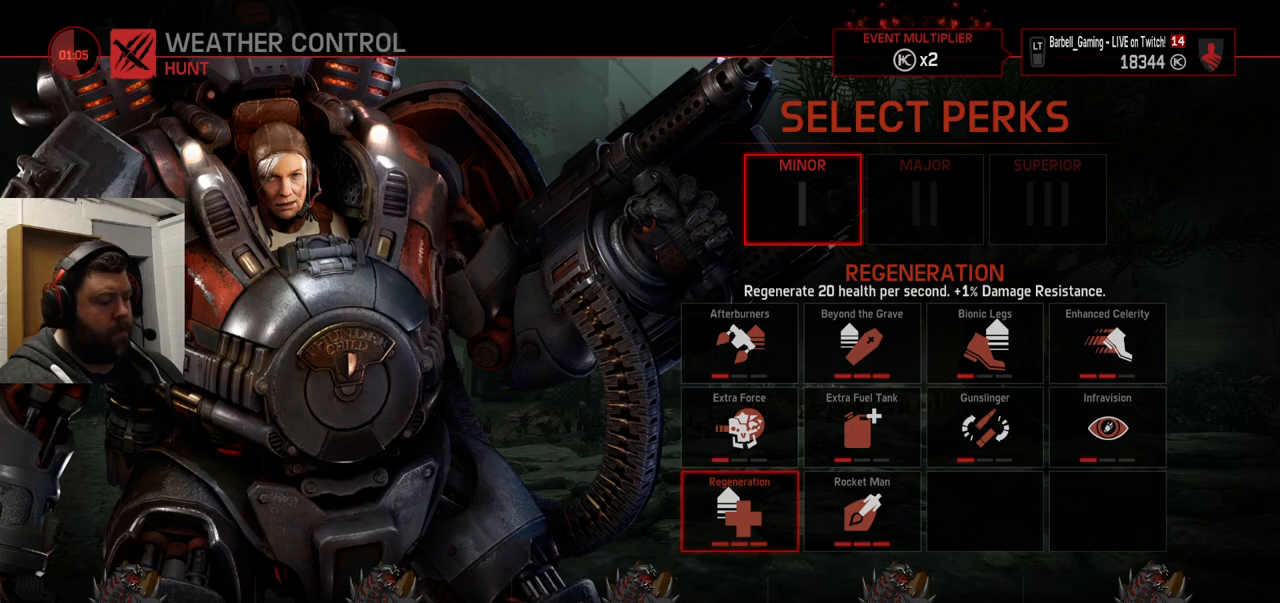
{"buttons": [], "left_stick": "center", "right_stick": "center", "events": []}
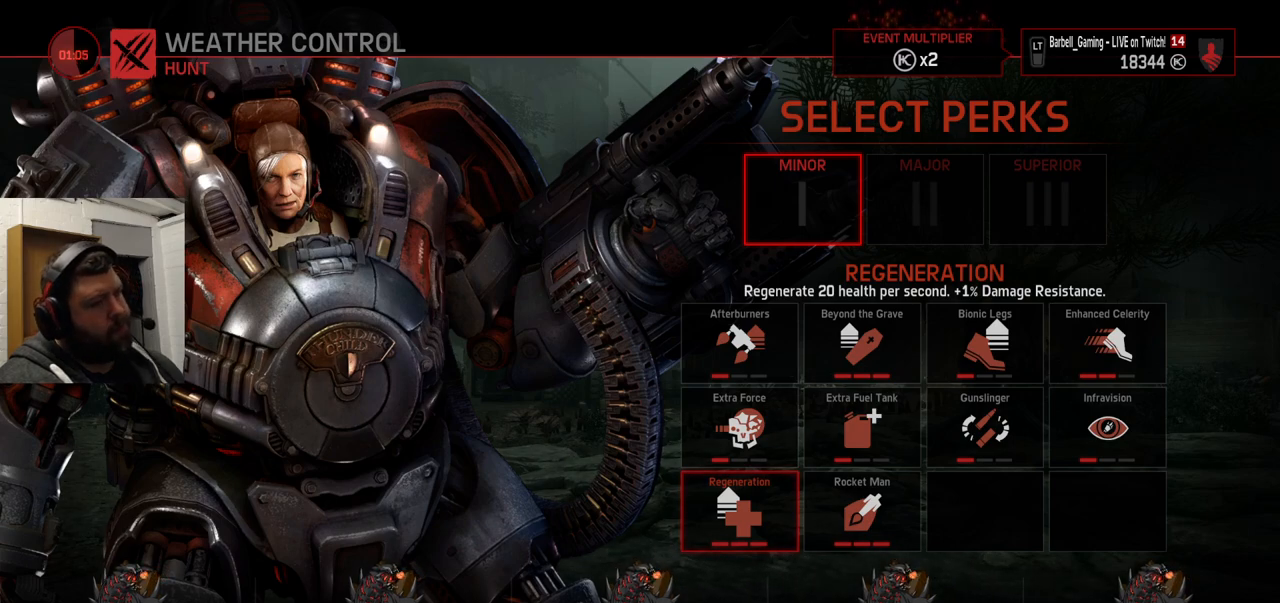
{"buttons": [], "left_stick": "center", "right_stick": "center", "events": [[367, "DPAD_RIGHT", "down"], [467, "DPAD_RIGHT", "up"]]}